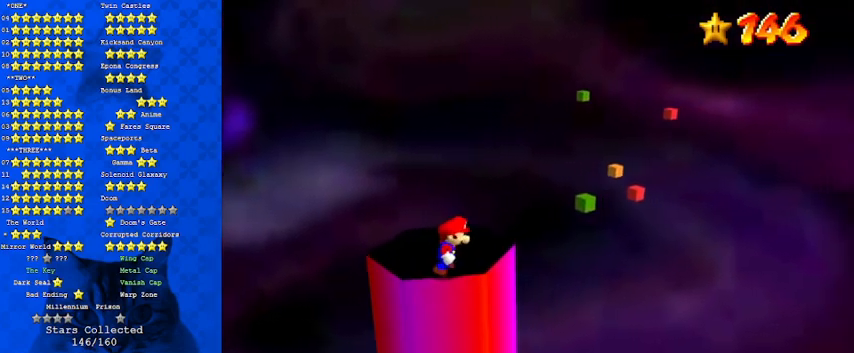
Gameplay with keyboard; each line is a JSON object with the keys held at the frame after it. "events" lists presses ("down") and releases ("up") of "a", "c", "ctrl", "d", "down", "left", "return", "right", "s", "shift", "up", "w", "x" and "y" between this image and that frame as [ms after this image, input, new state], when the widget could be followed in between. No other keys are recorded. Mouse input is not recorded.
{"keys": ["right"], "events": []}
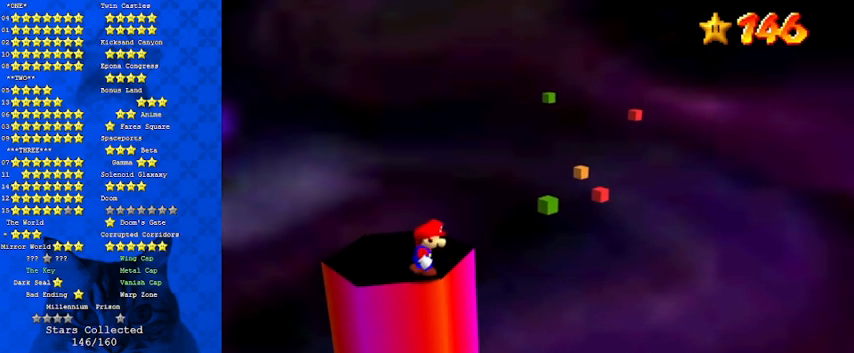
{"keys": ["right"], "events": []}
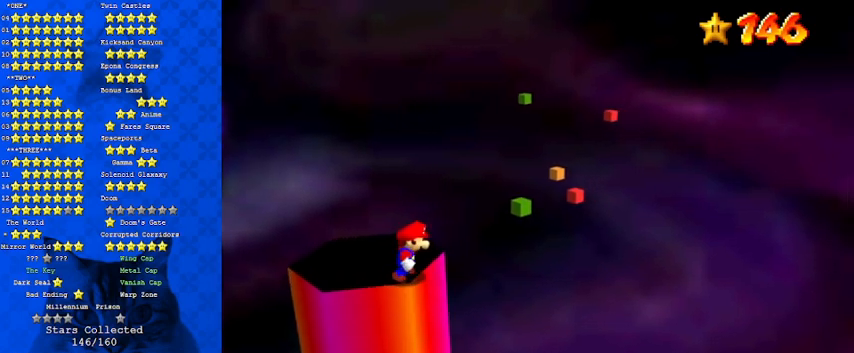
{"keys": [], "events": [[167, "right", "up"]]}
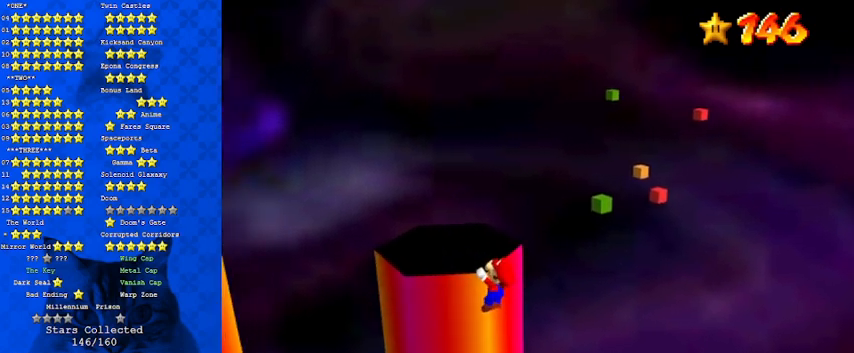
{"keys": [], "events": [[33, "shift", "down"], [167, "shift", "up"], [200, "up", "down"], [300, "up", "up"], [400, "d", "down"], [500, "d", "up"]]}
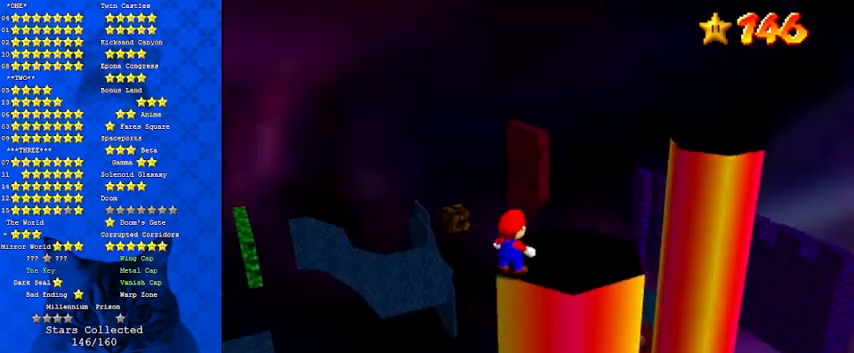
{"keys": [], "events": [[100, "d", "down"], [233, "d", "up"]]}
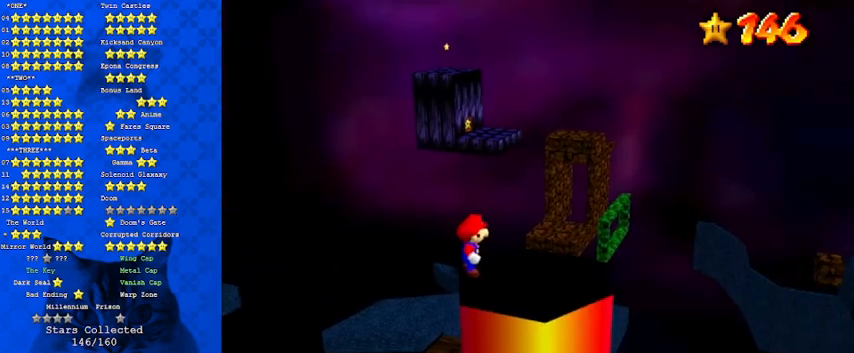
{"keys": ["down"], "events": [[267, "down", "down"]]}
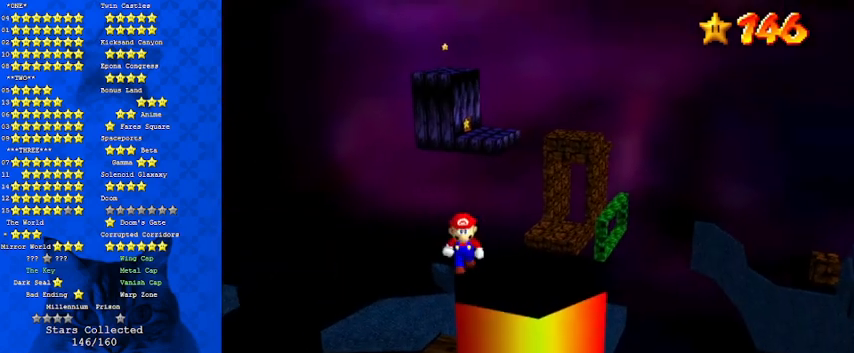
{"keys": ["down"], "events": []}
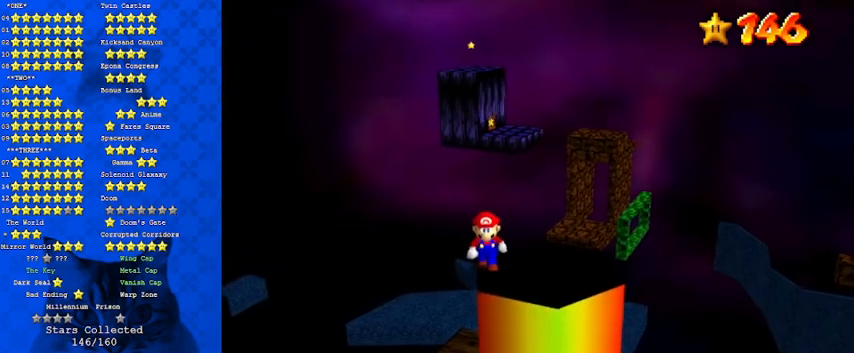
{"keys": ["down"], "events": []}
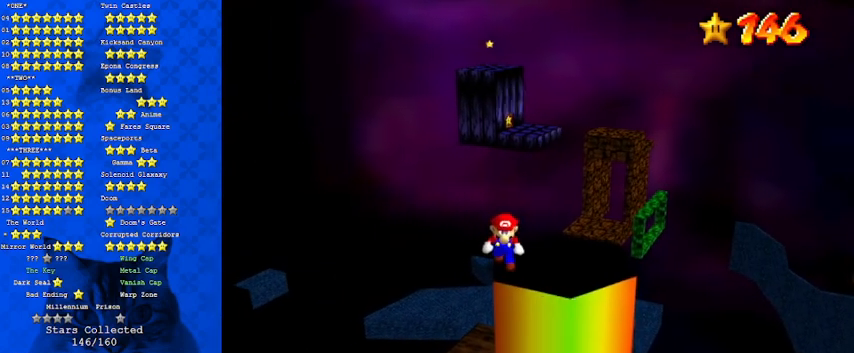
{"keys": [], "events": [[233, "down", "up"]]}
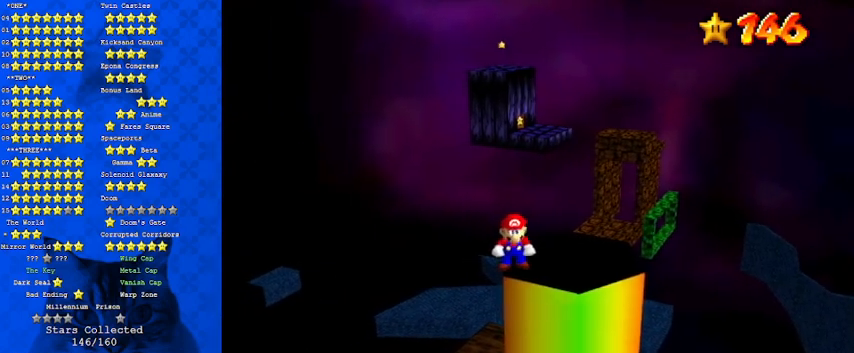
{"keys": ["d"], "events": [[33, "a", "down"], [167, "a", "up"], [467, "d", "down"]]}
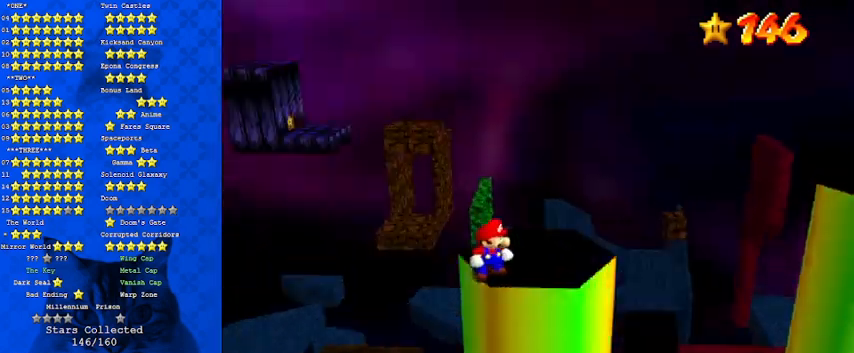
{"keys": ["up"], "events": [[100, "d", "up"], [500, "up", "down"]]}
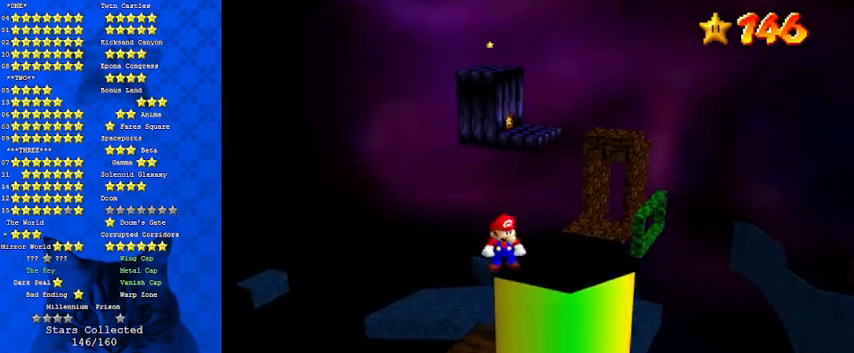
{"keys": ["shift", "up", "y"], "events": [[233, "y", "down"], [333, "shift", "down"]]}
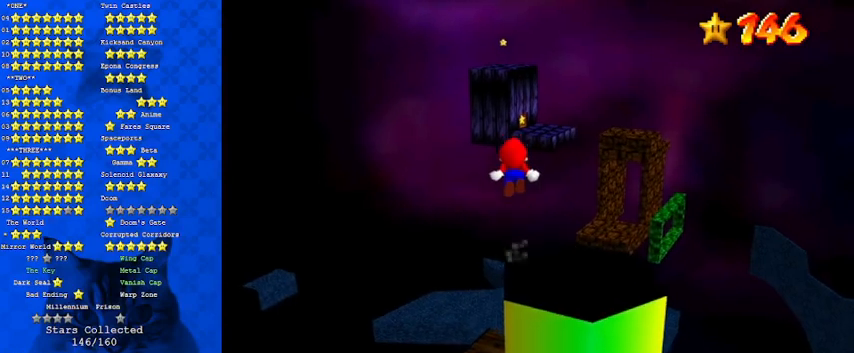
{"keys": ["up"], "events": [[33, "shift", "up"], [33, "y", "up"]]}
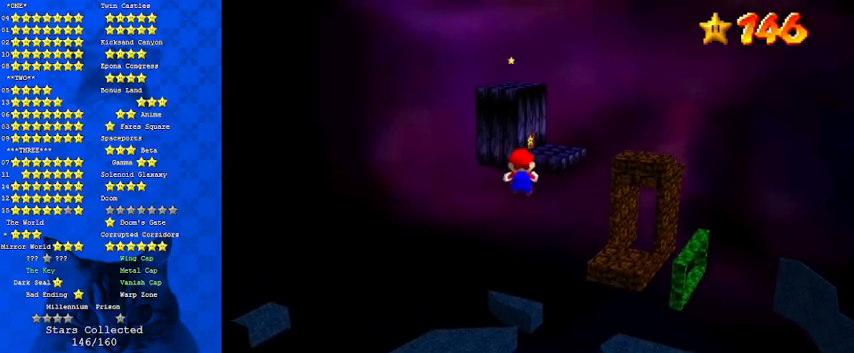
{"keys": ["down", "right"], "events": [[200, "a", "down"], [200, "up", "up"], [300, "a", "up"], [367, "down", "down"], [400, "right", "down"]]}
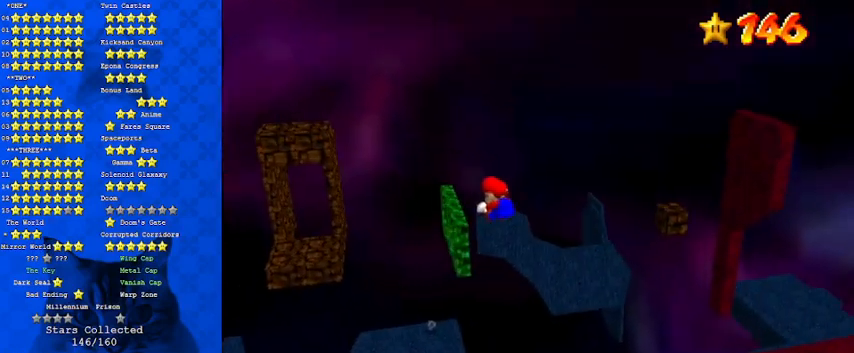
{"keys": ["up"], "events": [[33, "down", "up"], [33, "right", "up"], [400, "up", "down"]]}
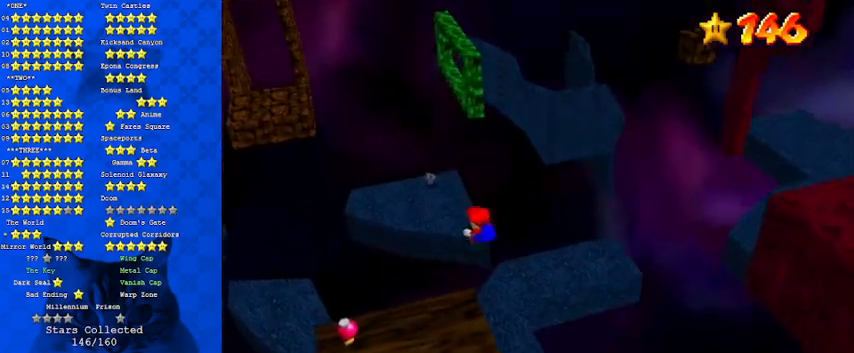
{"keys": [], "events": [[233, "up", "up"], [267, "down", "down"], [267, "right", "down"], [433, "down", "up"], [433, "right", "up"]]}
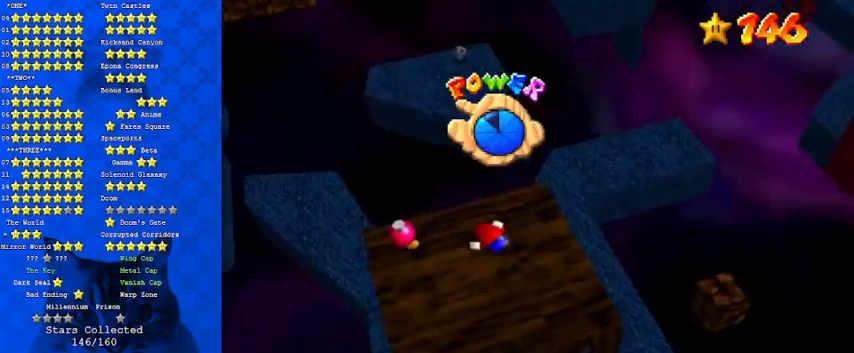
{"keys": [], "events": []}
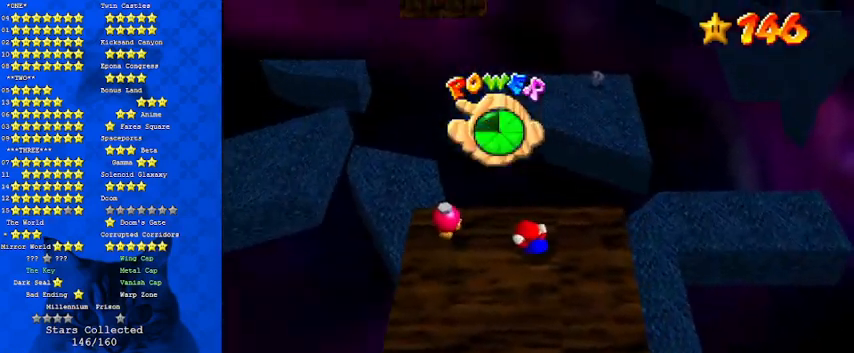
{"keys": ["down"], "events": [[200, "d", "down"], [300, "d", "up"], [433, "down", "down"]]}
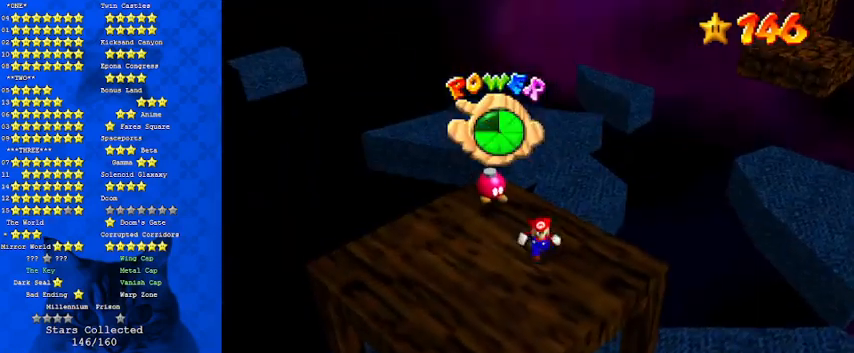
{"keys": ["down"], "events": [[133, "down", "up"], [500, "down", "down"]]}
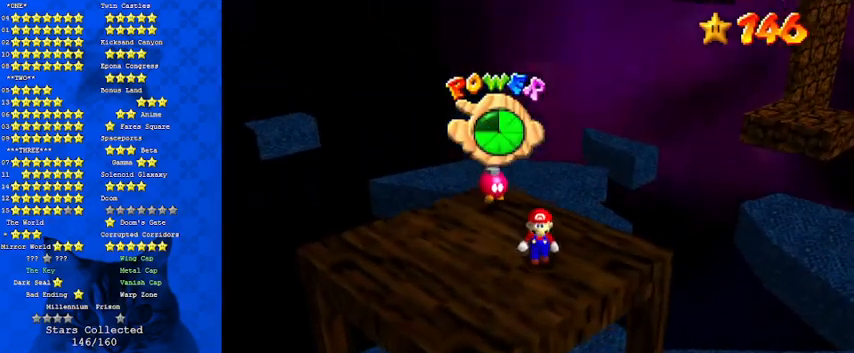
{"keys": [], "events": [[33, "right", "down"], [100, "down", "up"], [100, "right", "up"]]}
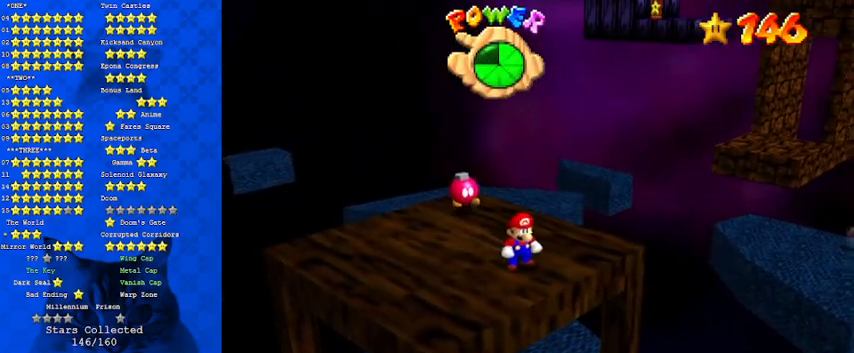
{"keys": [], "events": []}
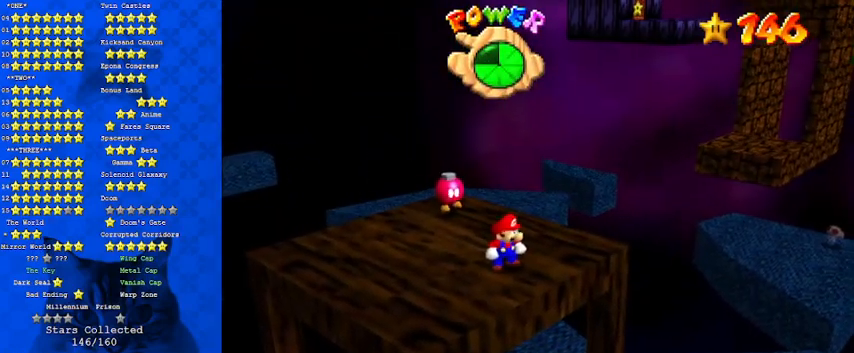
{"keys": [], "events": []}
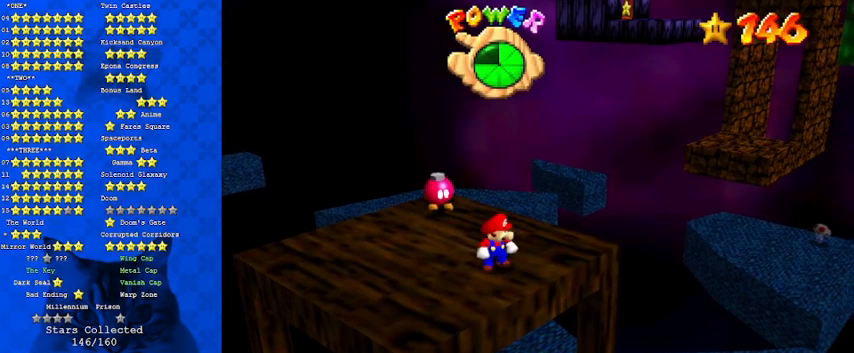
{"keys": [], "events": []}
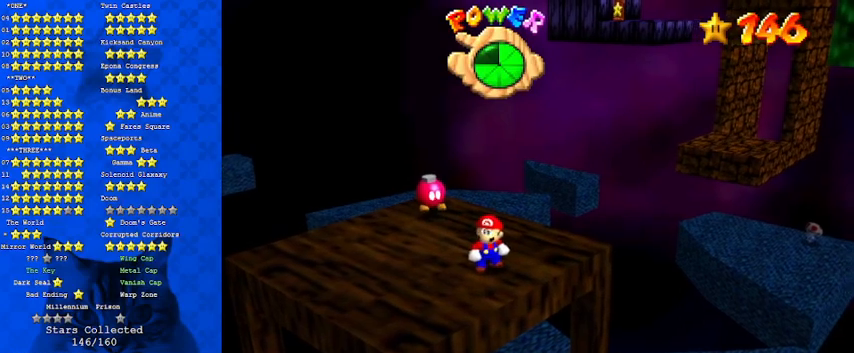
{"keys": [], "events": []}
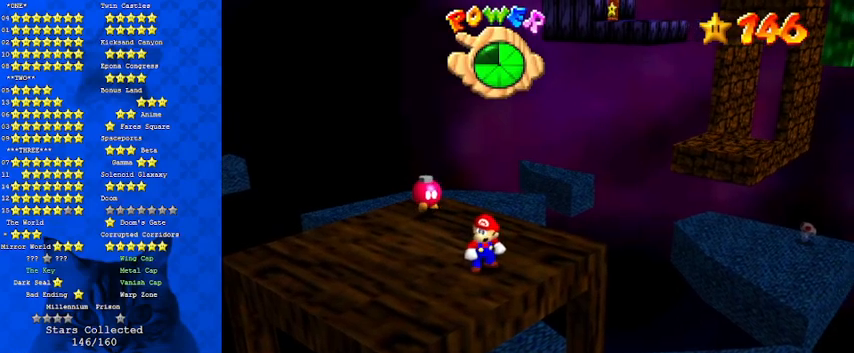
{"keys": [], "events": [[267, "a", "down"], [367, "a", "up"]]}
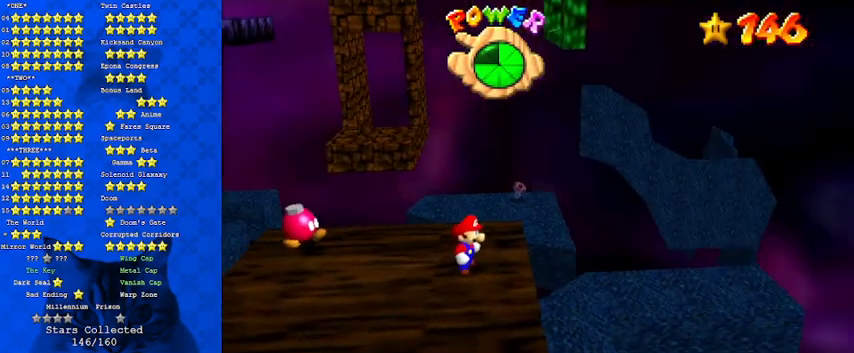
{"keys": ["d"], "events": [[267, "down", "down"], [367, "down", "up"], [500, "d", "down"]]}
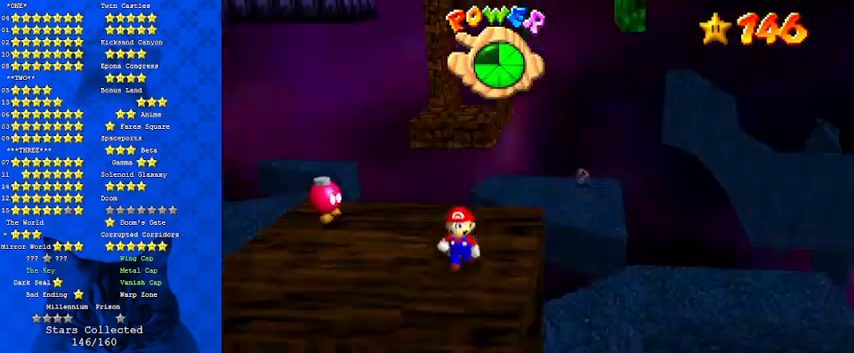
{"keys": [], "events": [[100, "d", "up"], [200, "d", "down"], [300, "d", "up"]]}
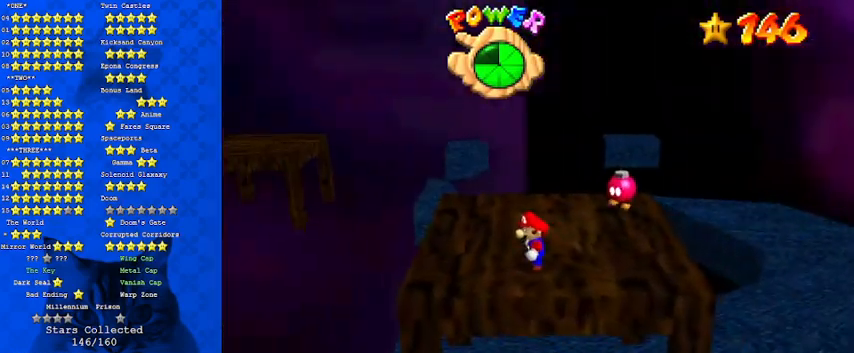
{"keys": [], "events": [[100, "a", "down"], [200, "a", "up"], [300, "a", "down"], [433, "a", "up"]]}
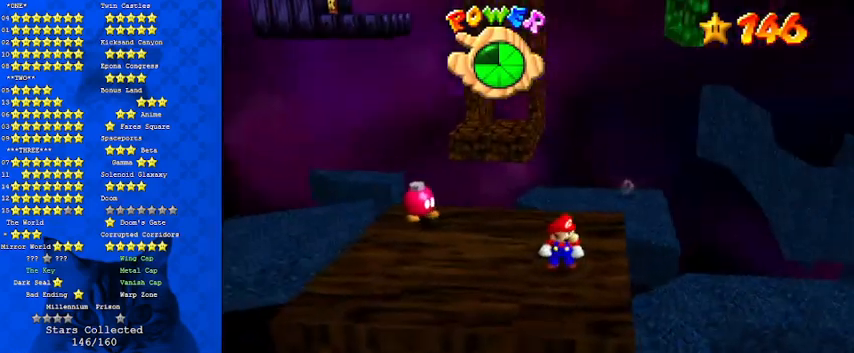
{"keys": ["down"], "events": [[133, "up", "down"], [200, "up", "up"], [267, "shift", "down"], [300, "down", "down"], [400, "shift", "up"]]}
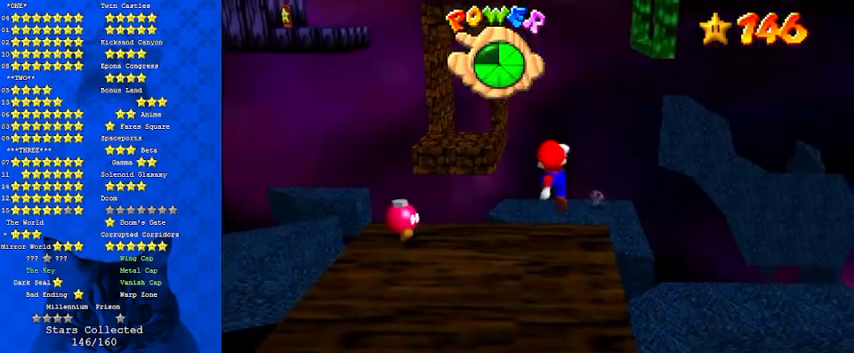
{"keys": [], "events": [[333, "down", "up"]]}